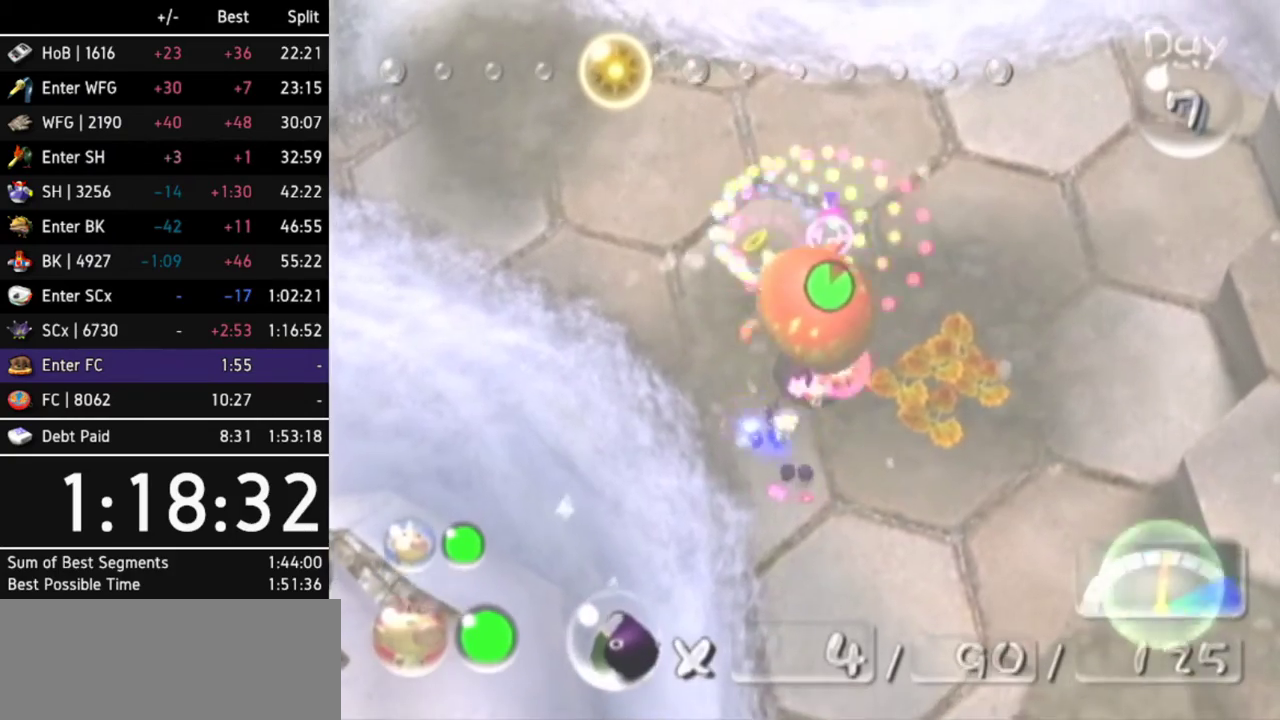
Gameplay with a controller (Nintendo layout); each line is a JSON object with the inputs held at the frame after it. Not read: L3 R3 right_stick.
{"buttons": [], "left_stick": "down"}
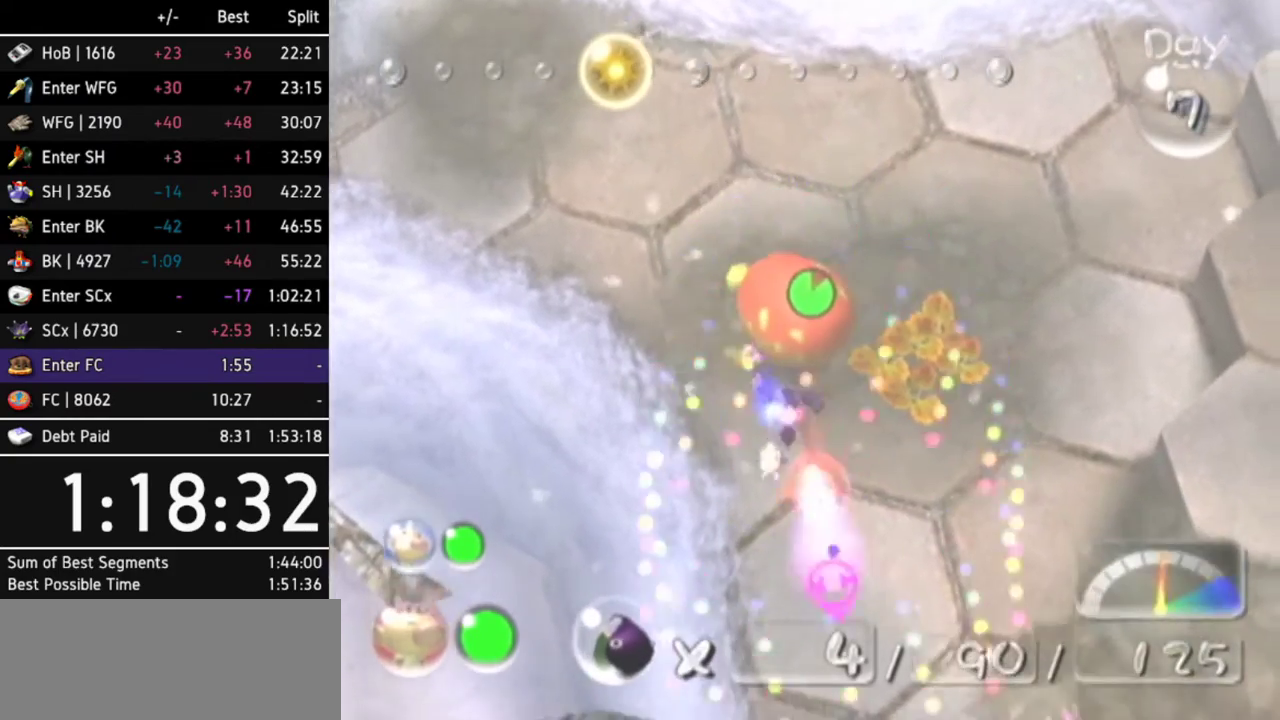
{"buttons": [], "left_stick": "down"}
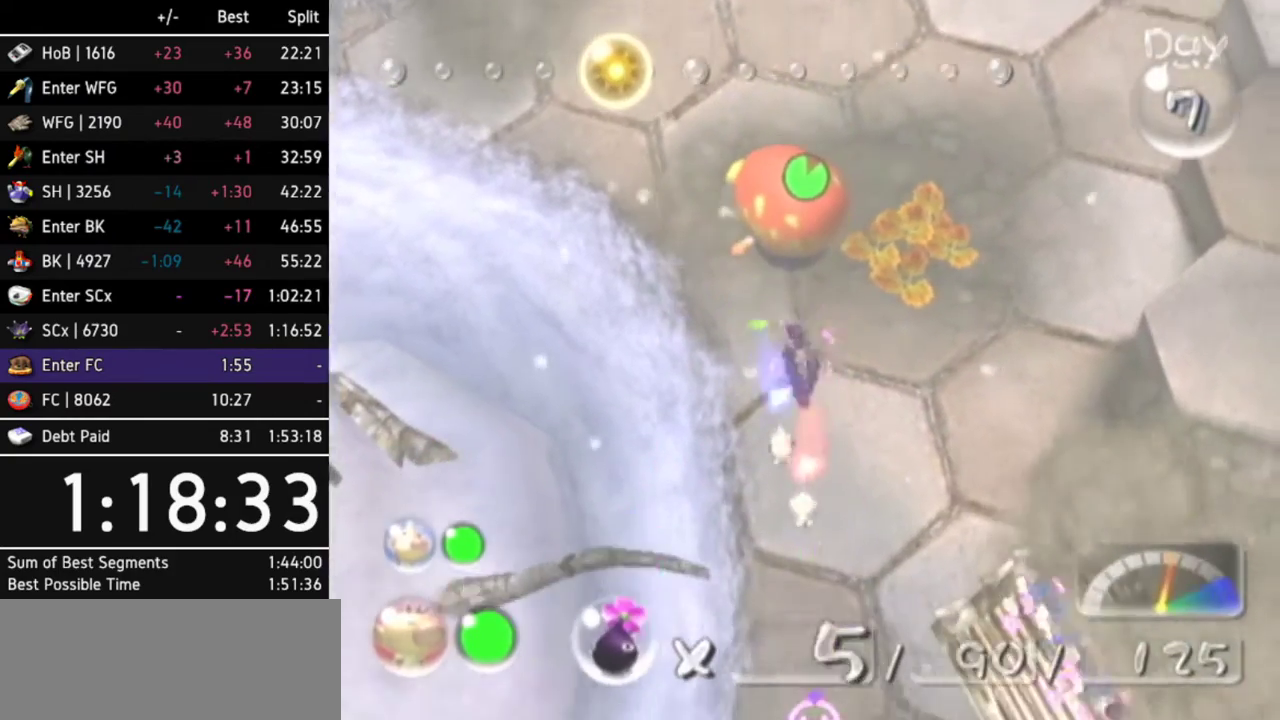
{"buttons": [], "left_stick": "down-right"}
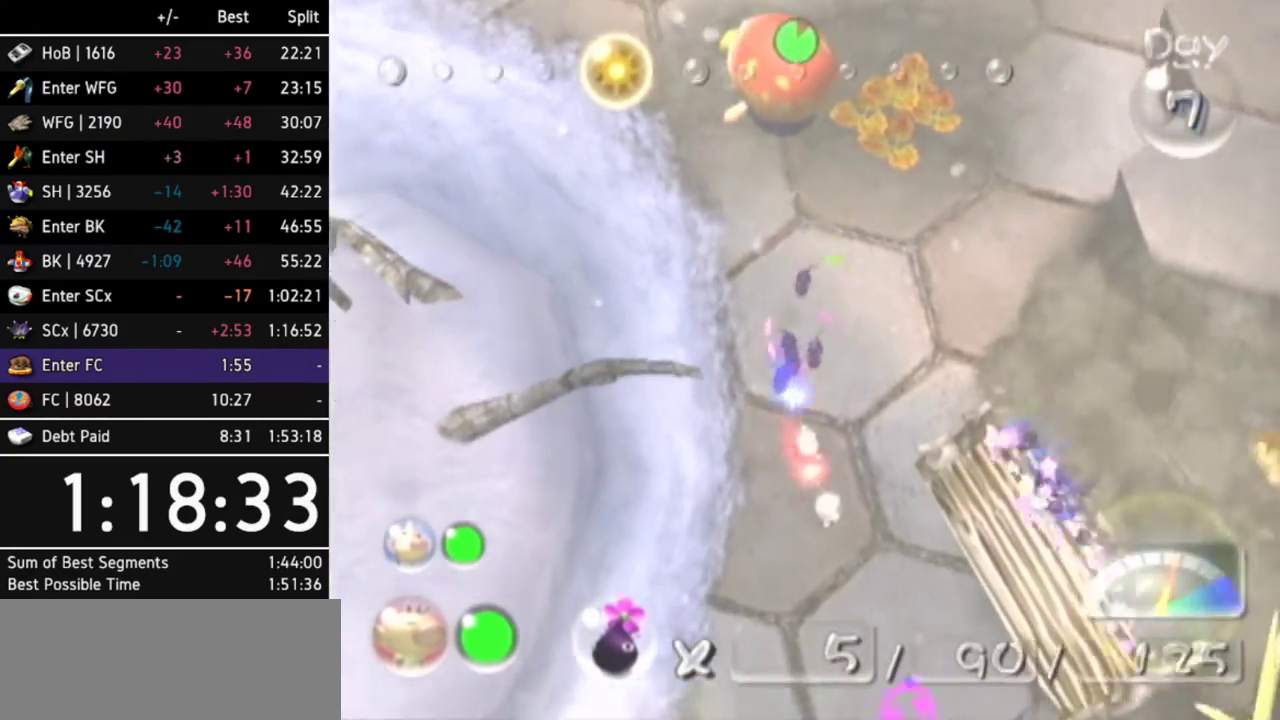
{"buttons": [], "left_stick": "right"}
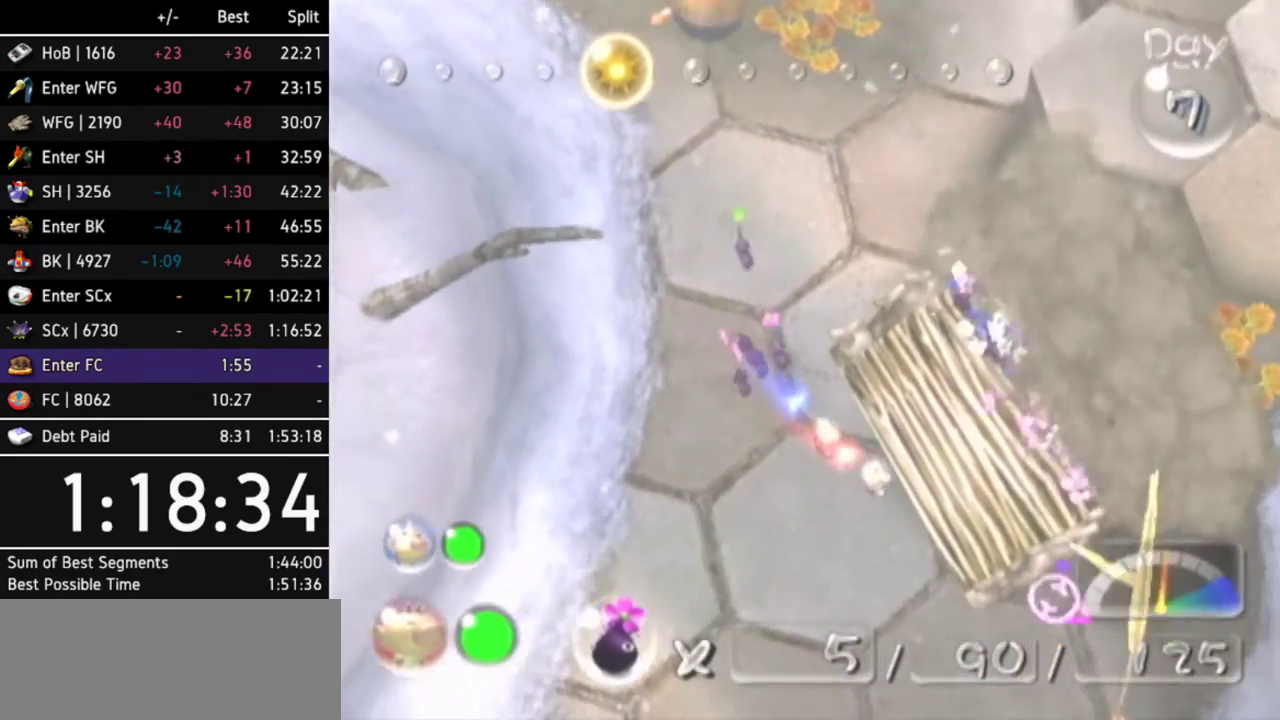
{"buttons": [], "left_stick": "up-right"}
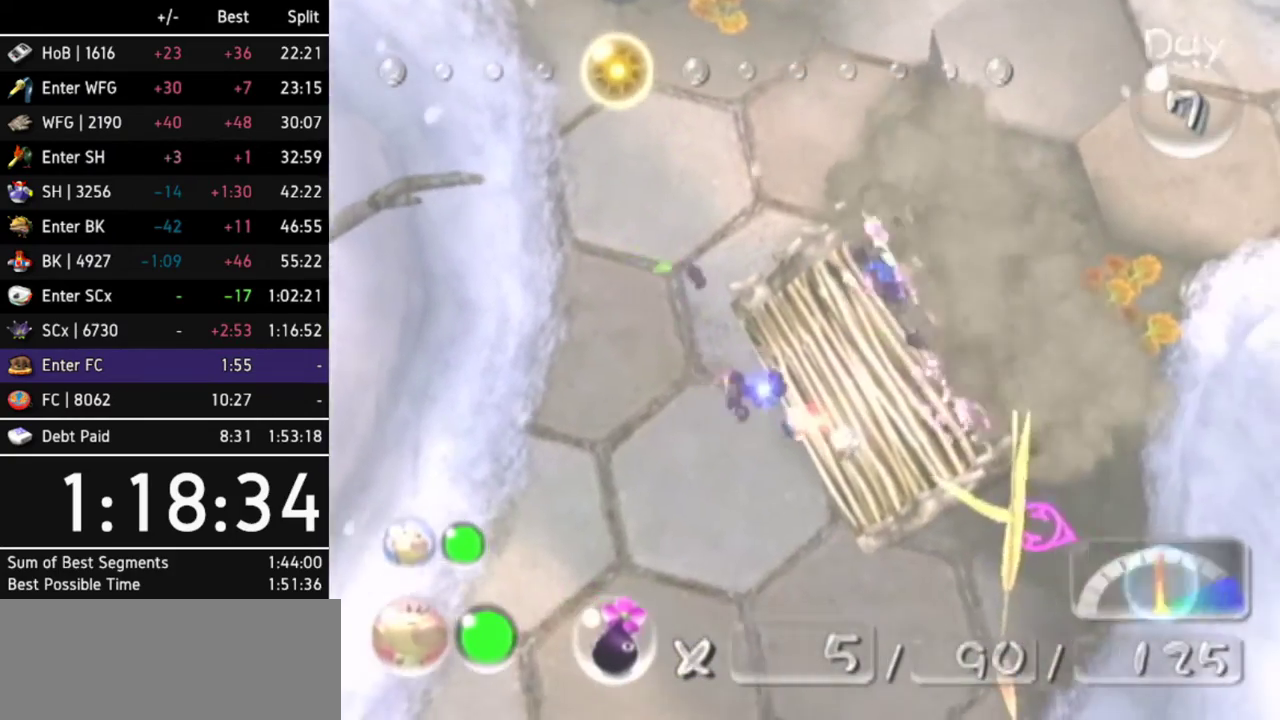
{"buttons": [], "left_stick": "center"}
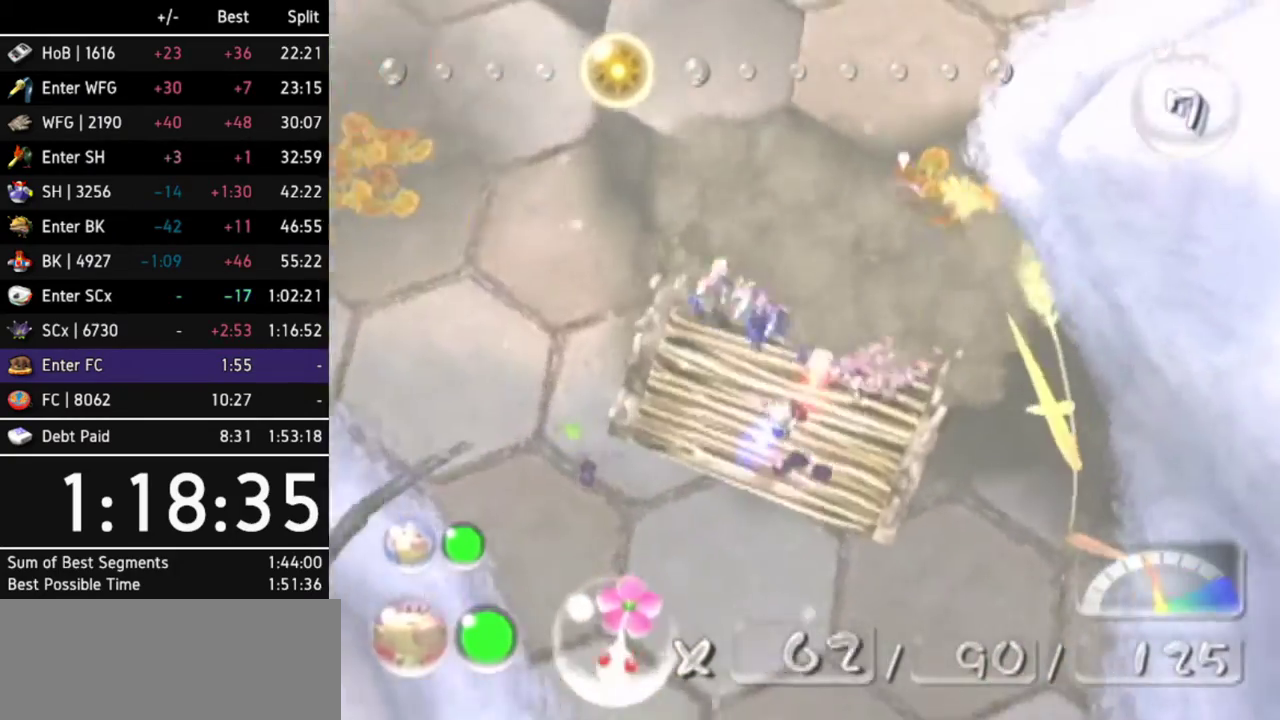
{"buttons": ["B"], "left_stick": "up"}
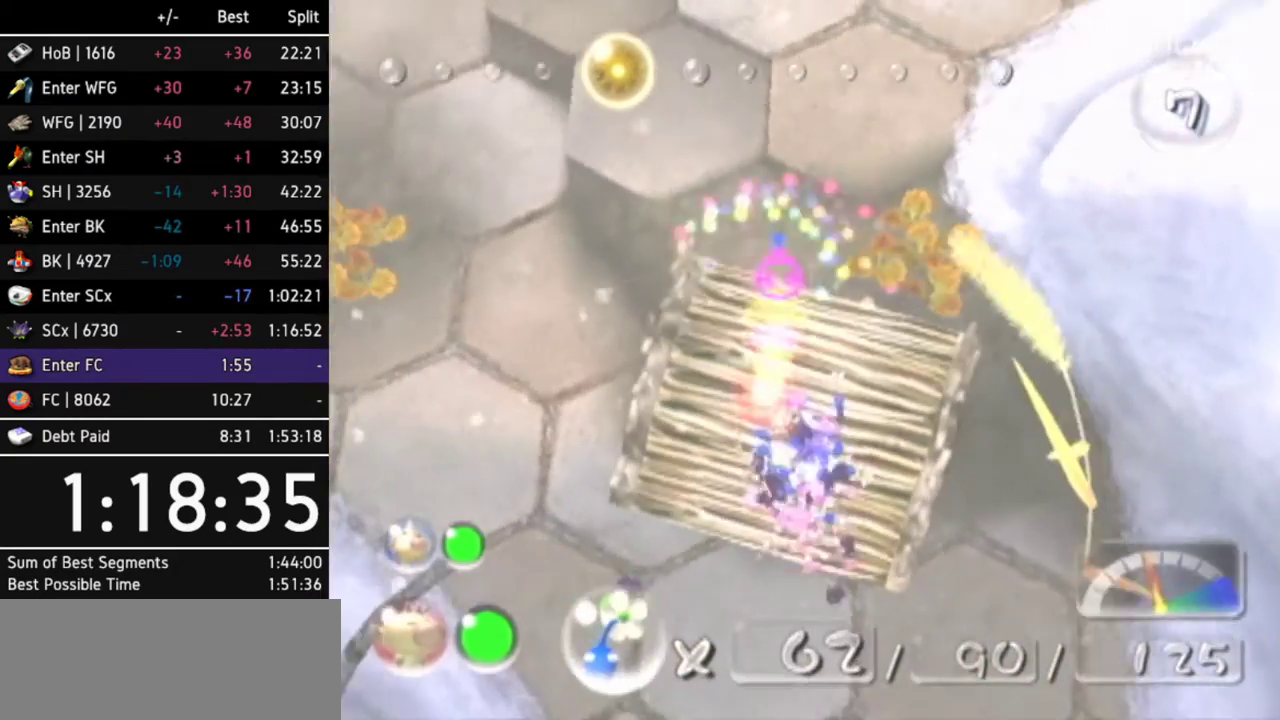
{"buttons": [], "left_stick": "up-right"}
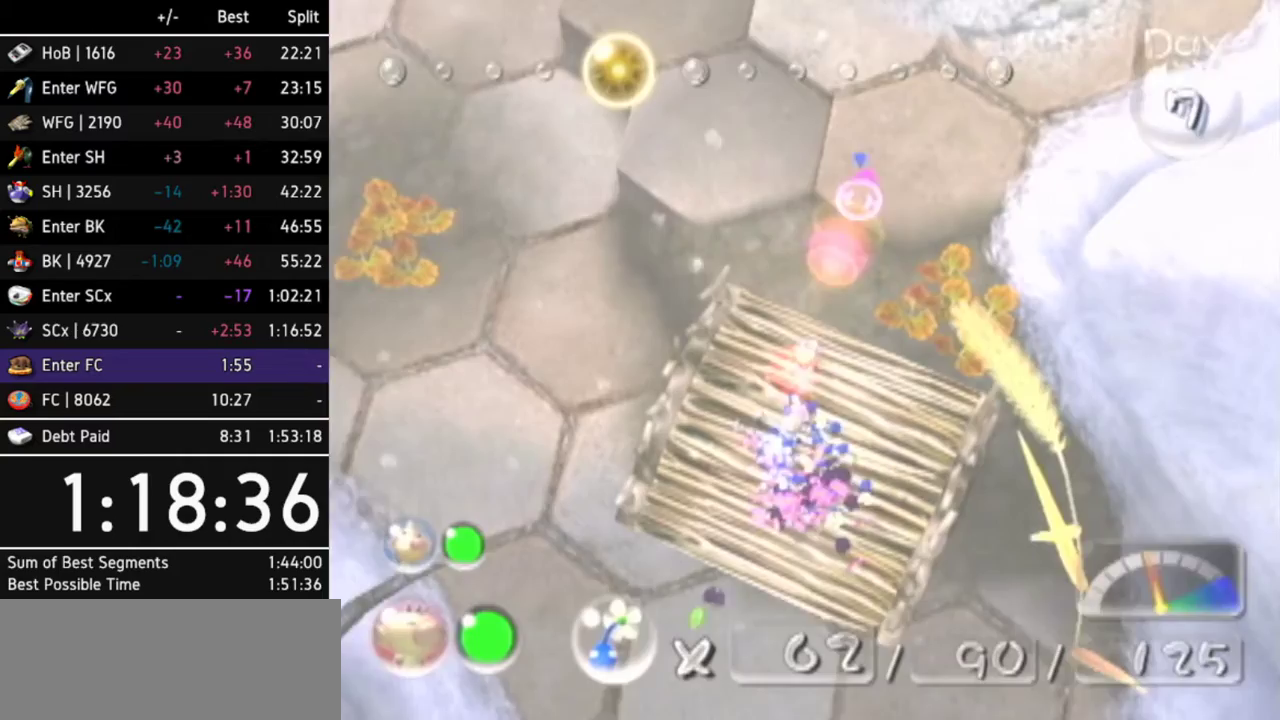
{"buttons": [], "left_stick": "up"}
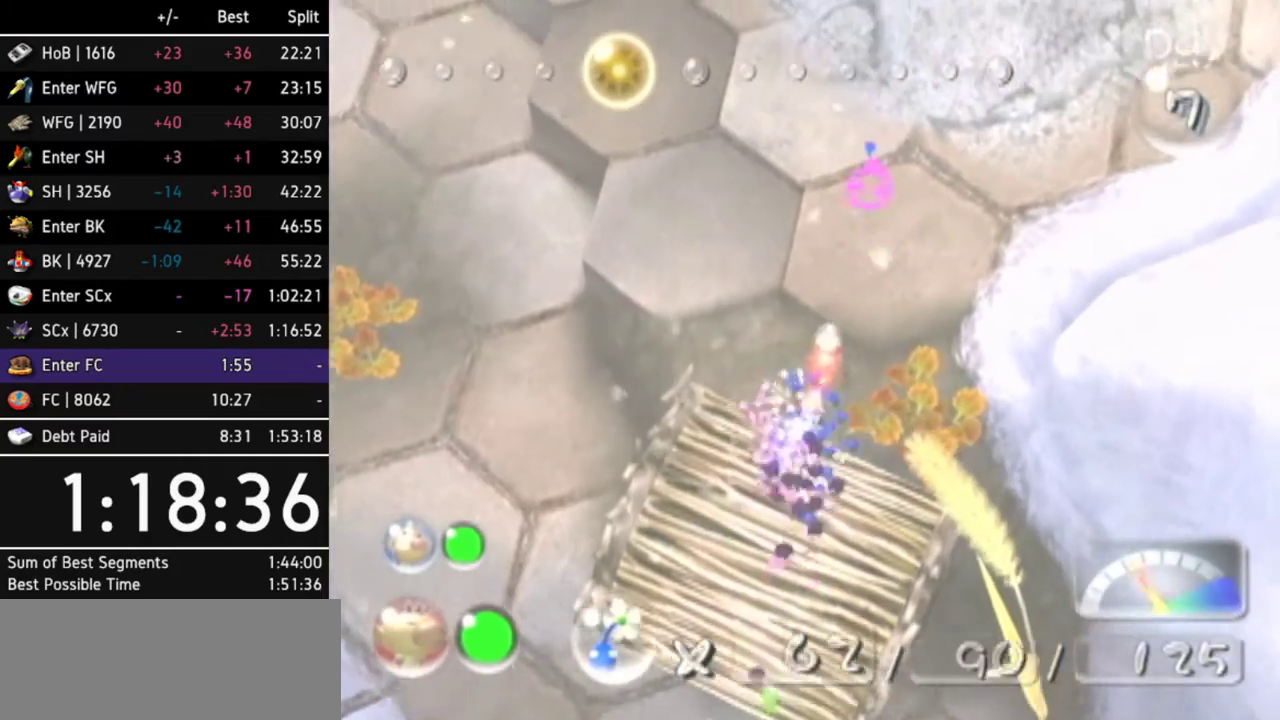
{"buttons": [], "left_stick": "up-right"}
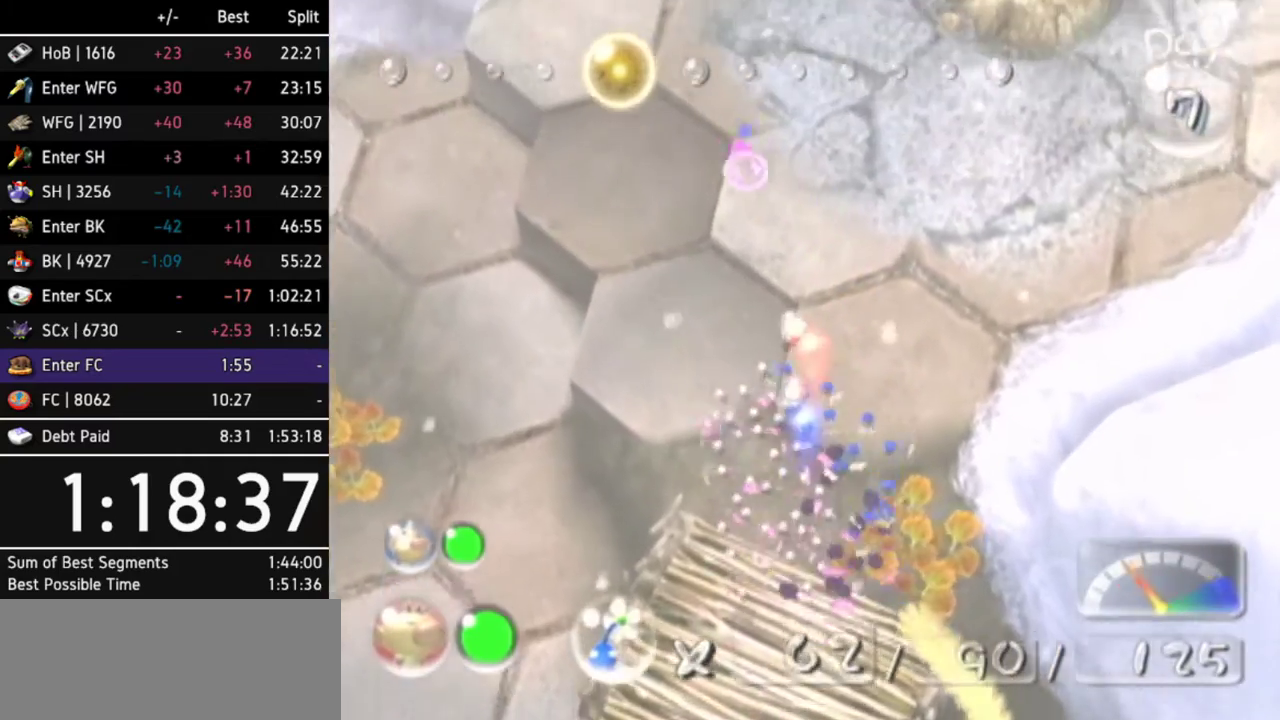
{"buttons": [], "left_stick": "up-right"}
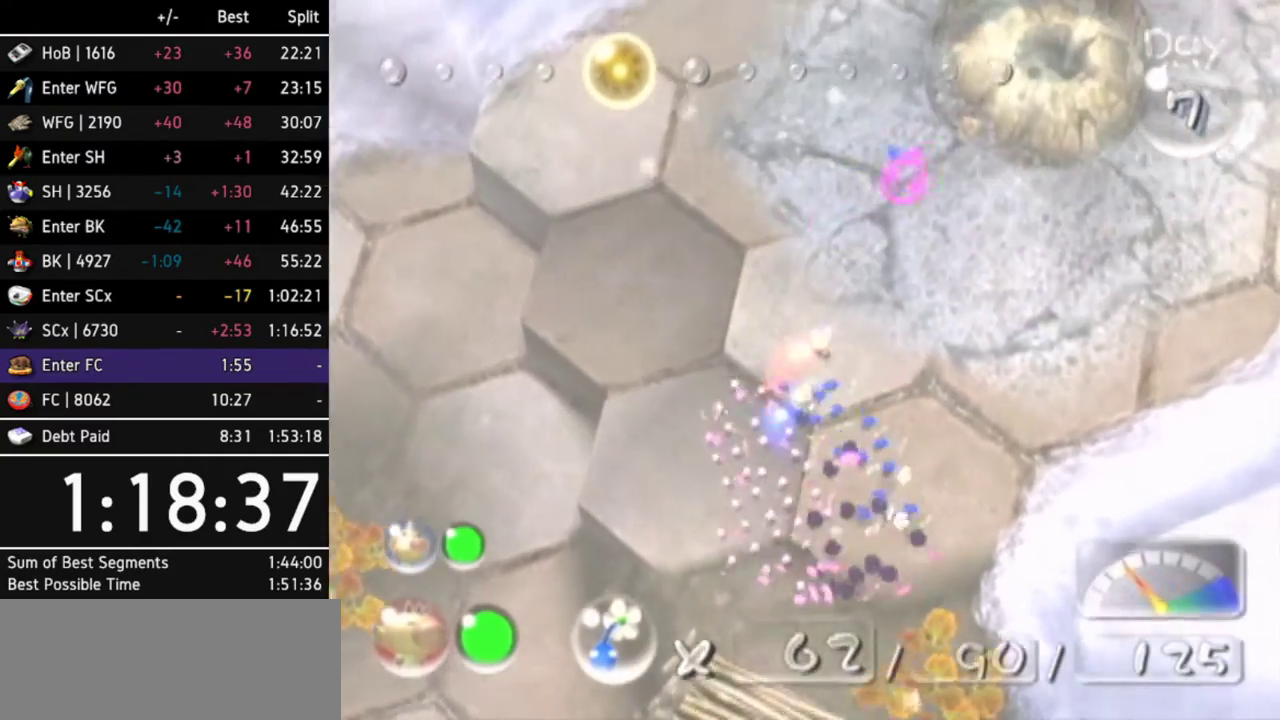
{"buttons": [], "left_stick": "up"}
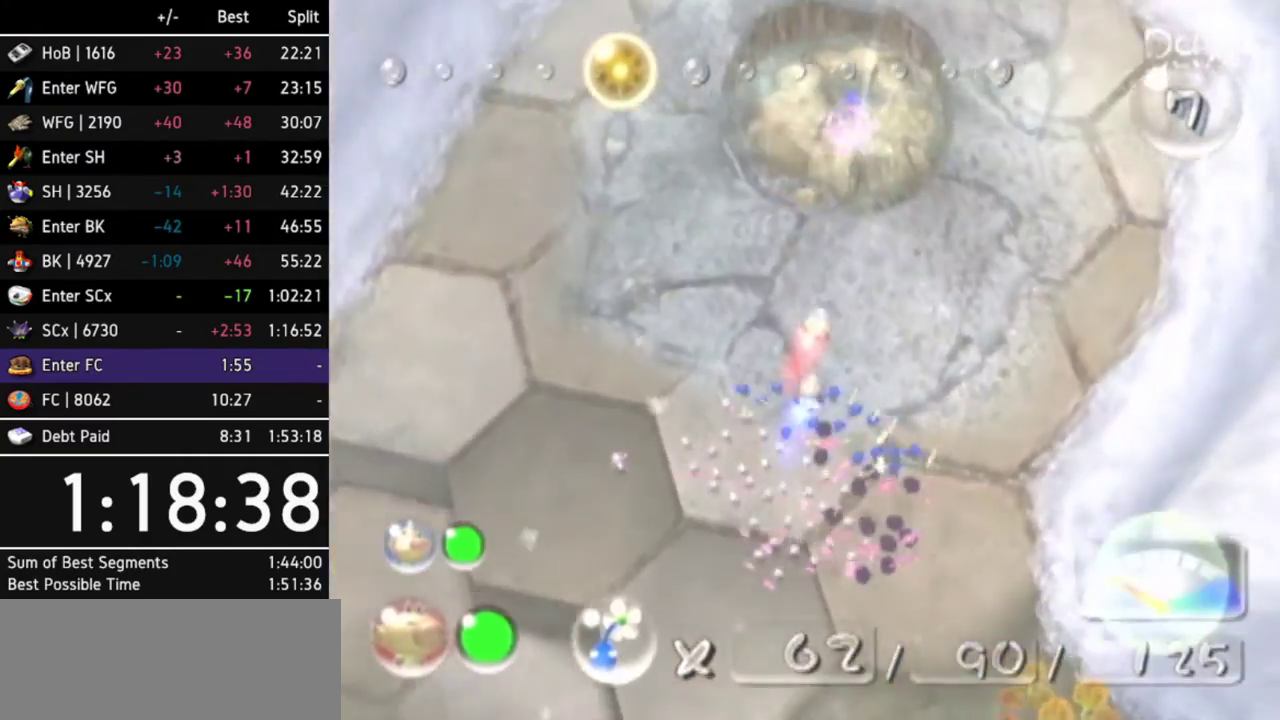
{"buttons": ["START"], "left_stick": "center"}